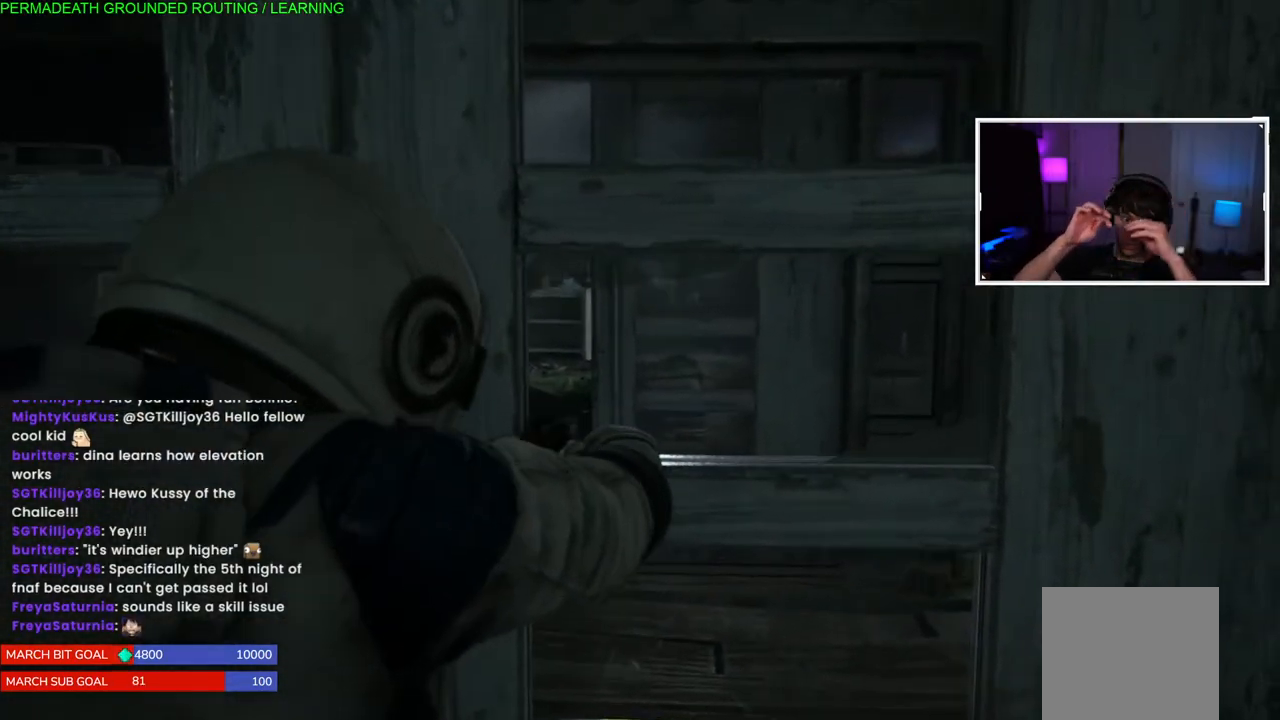
Gameplay with a controller (PlayStation layout); each line is a JSON object with the inputs held at the frame after it. "events" lists button and stick changes between this image and that frame as [ms after this image, input, new state], when the widget could be followed in between.
{"buttons": [], "left_stick": "center", "right_stick": "center", "events": []}
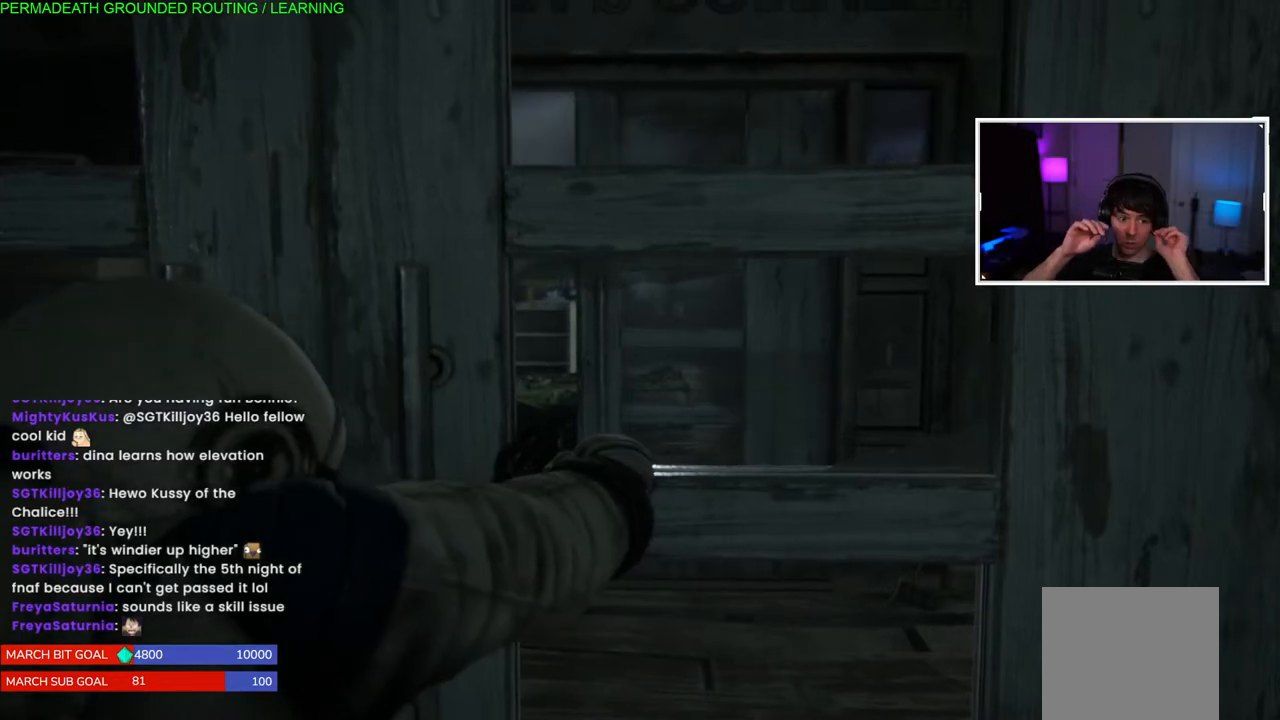
{"buttons": [], "left_stick": "center", "right_stick": "center", "events": []}
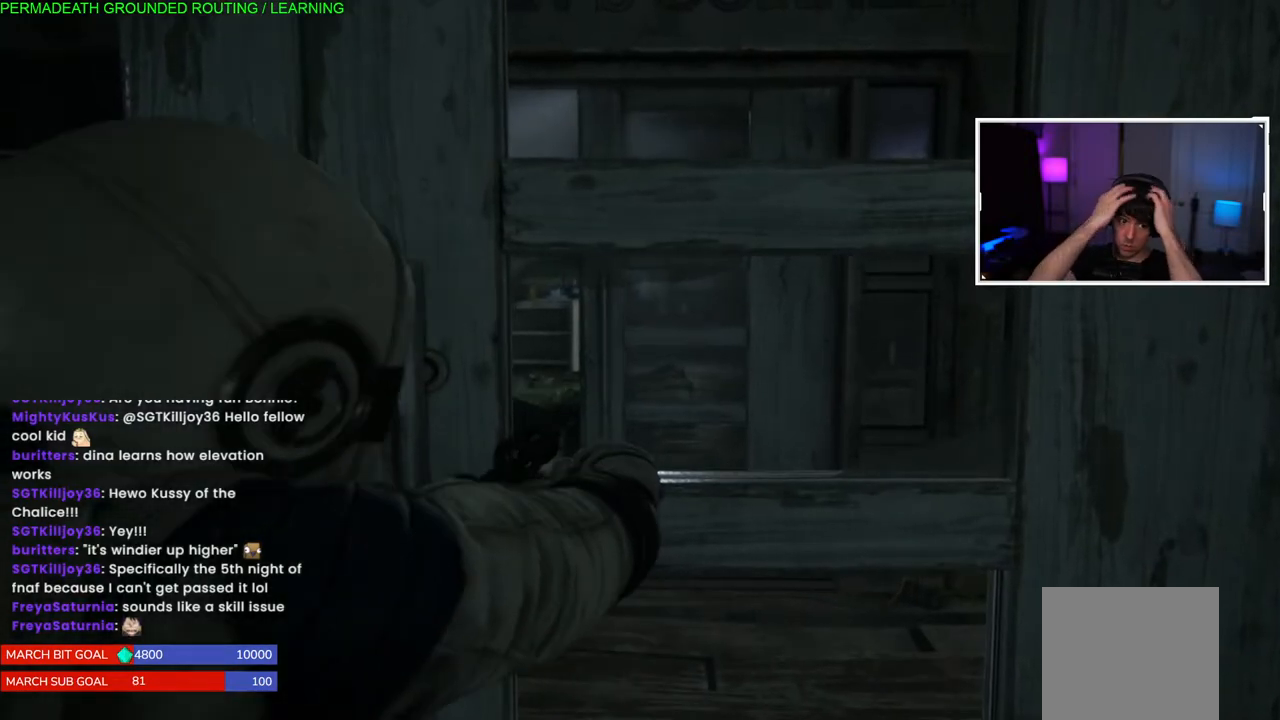
{"buttons": [], "left_stick": "center", "right_stick": "center", "events": []}
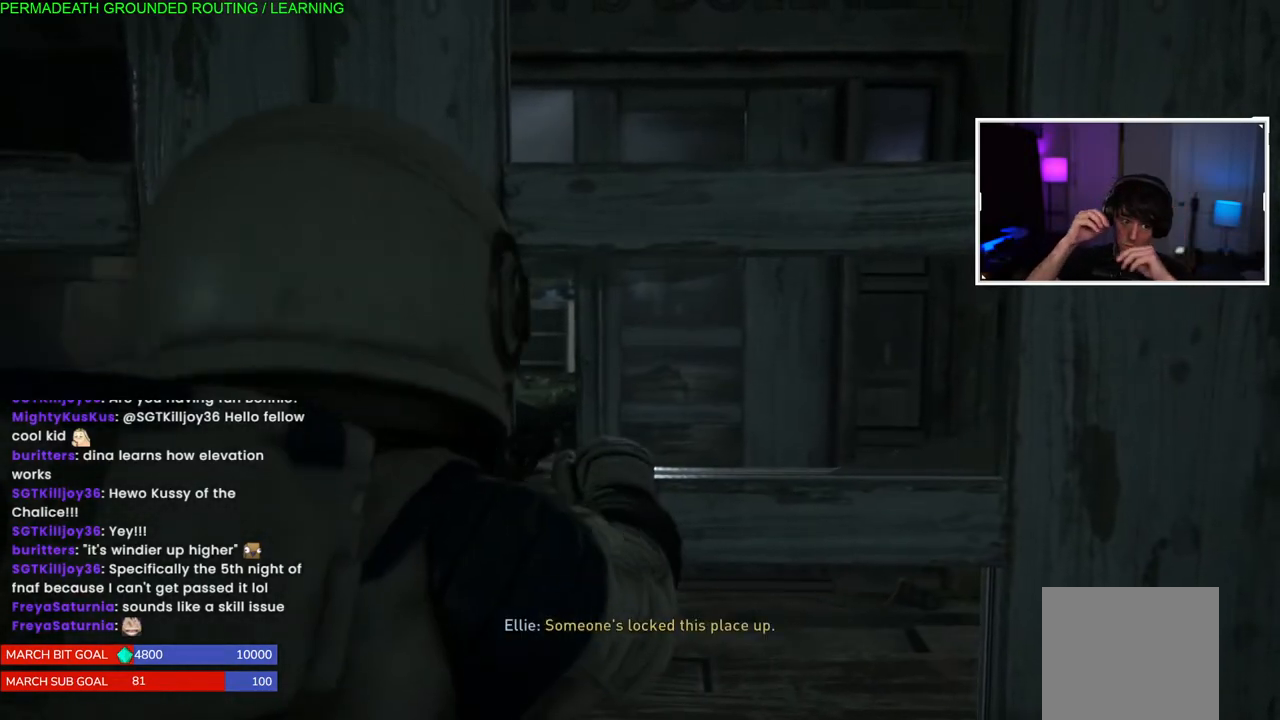
{"buttons": [], "left_stick": "center", "right_stick": "center", "events": []}
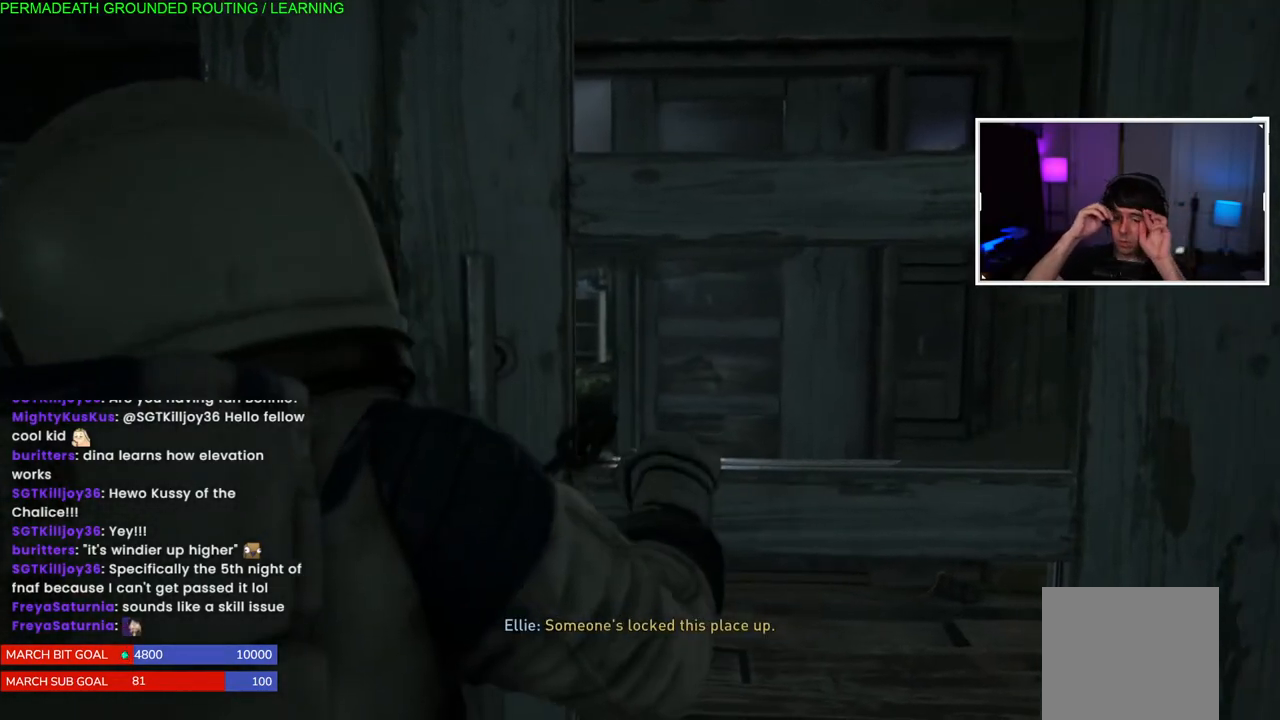
{"buttons": [], "left_stick": "center", "right_stick": "center", "events": []}
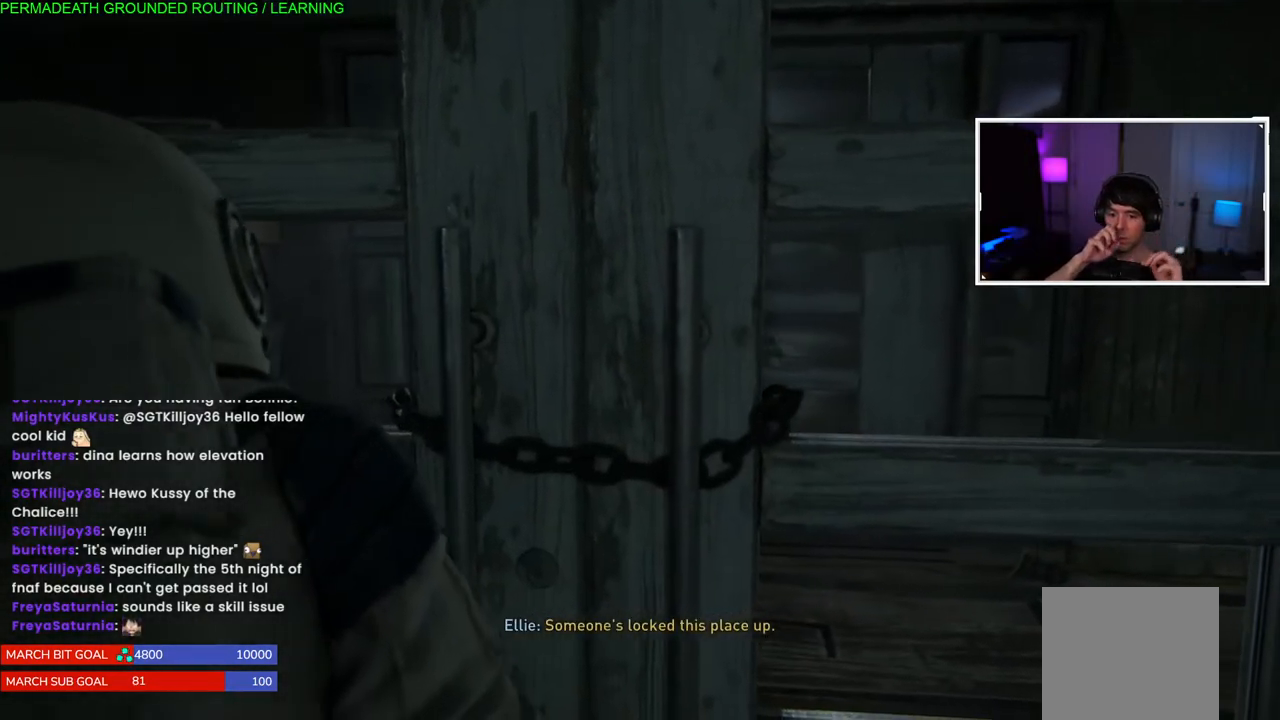
{"buttons": [], "left_stick": "center", "right_stick": "center", "events": []}
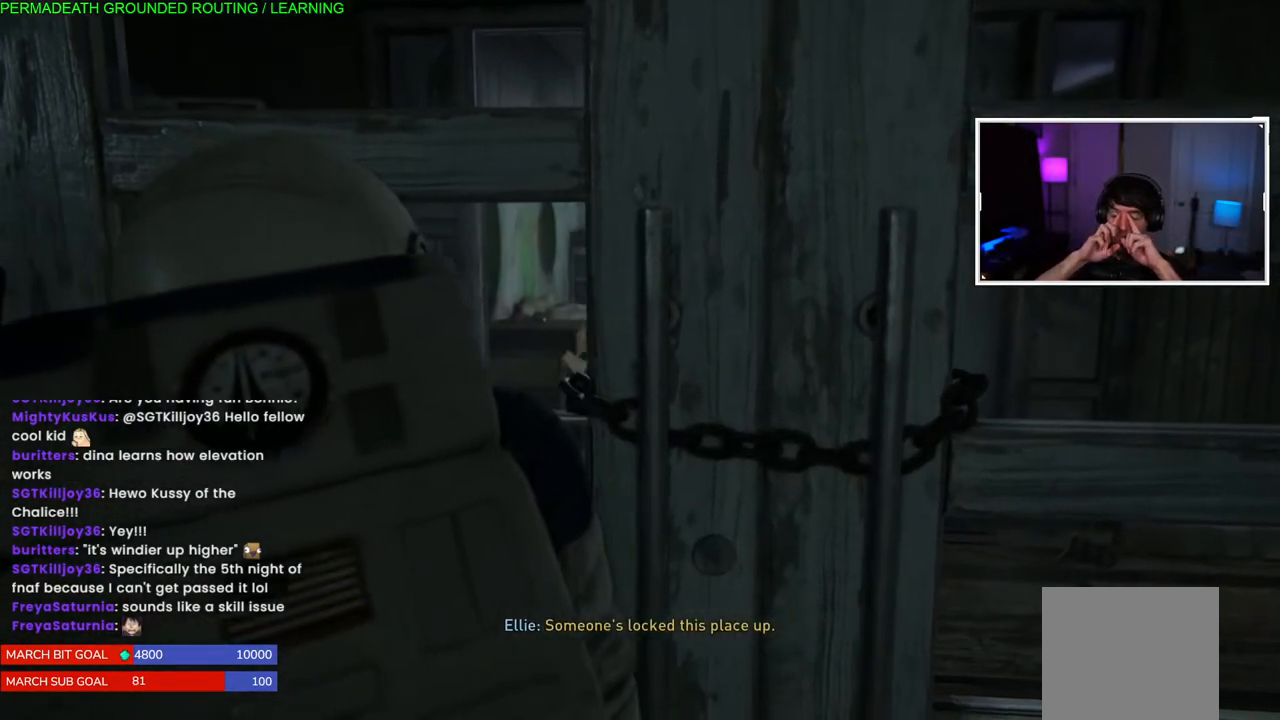
{"buttons": [], "left_stick": "center", "right_stick": "center", "events": []}
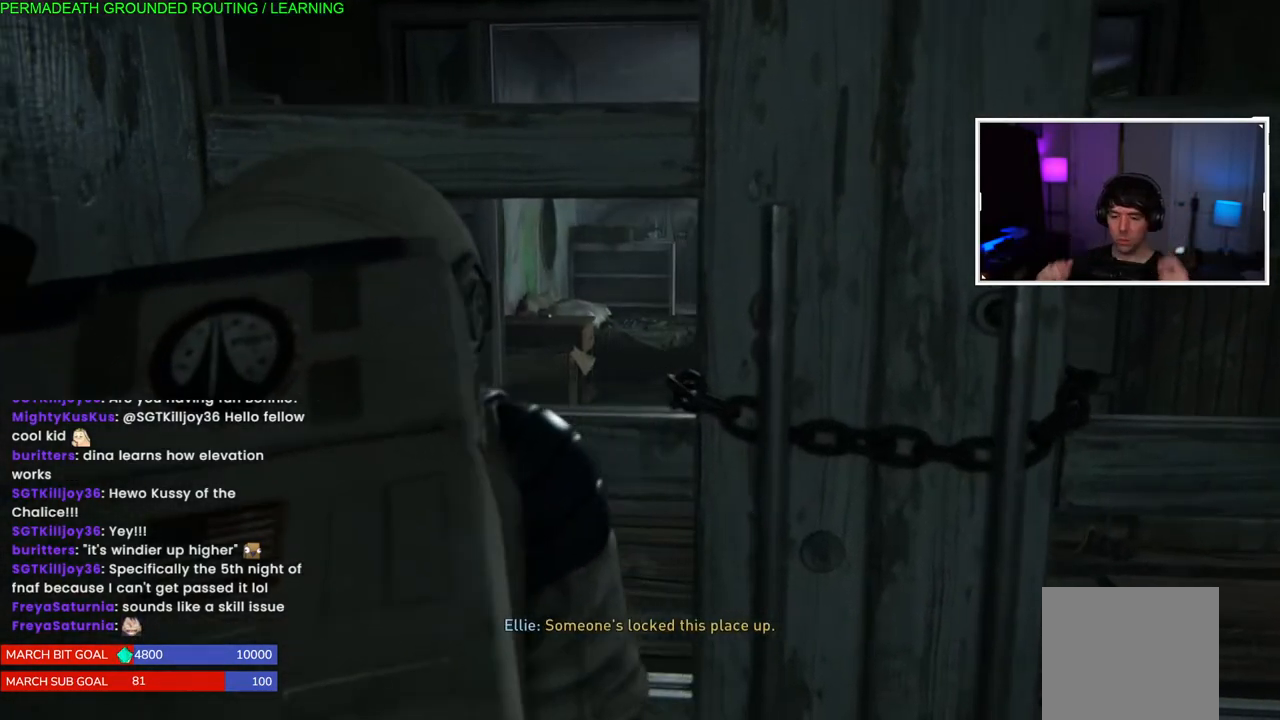
{"buttons": [], "left_stick": "center", "right_stick": "center", "events": []}
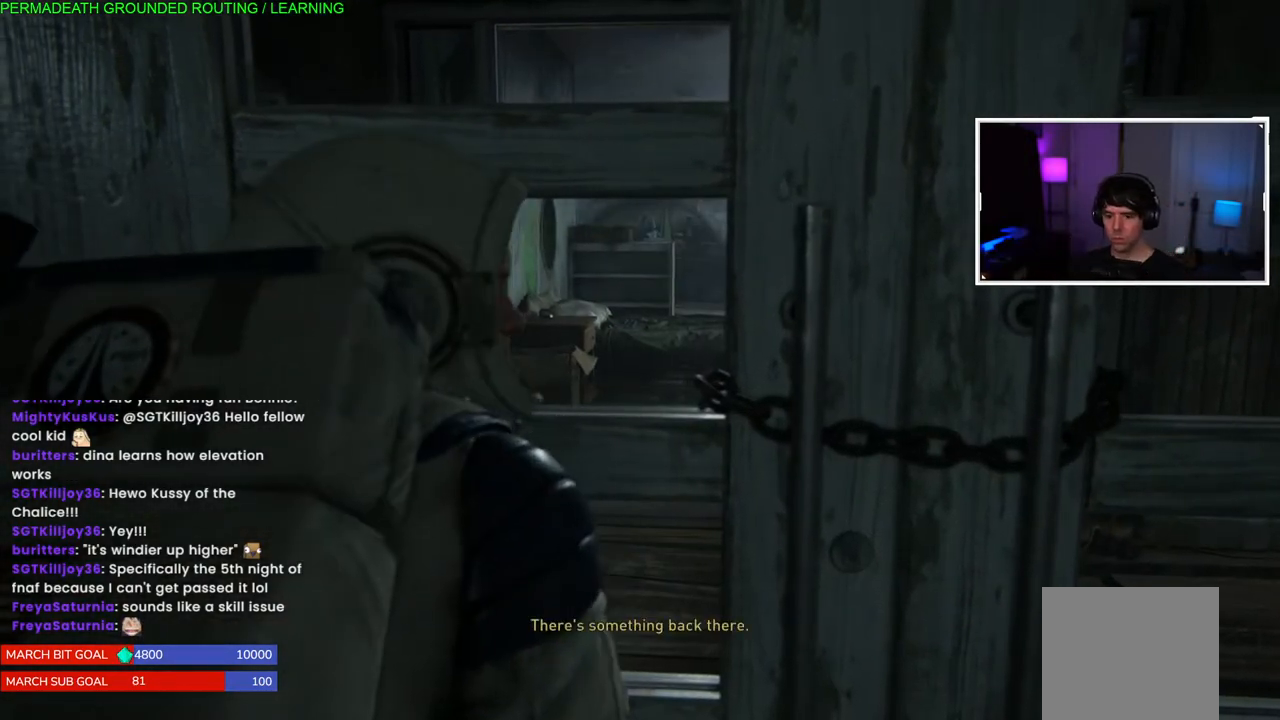
{"buttons": [], "left_stick": "center", "right_stick": "center", "events": []}
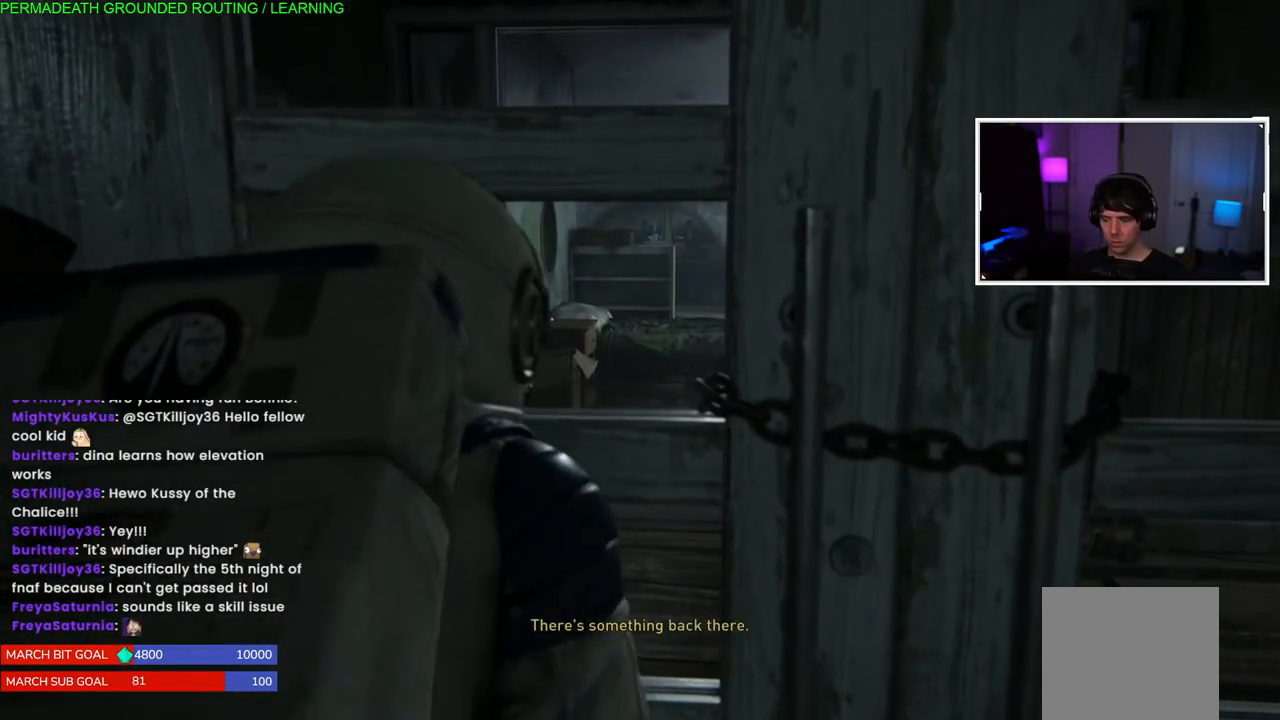
{"buttons": [], "left_stick": "center", "right_stick": "center", "events": []}
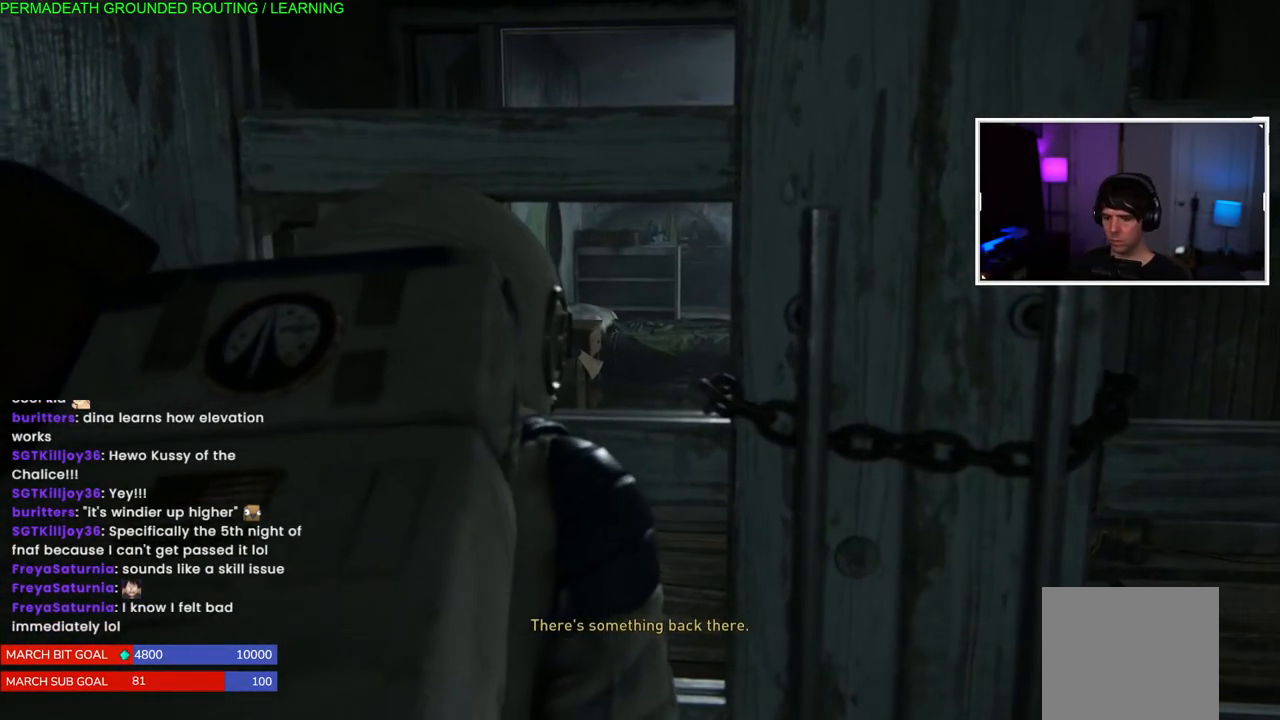
{"buttons": [], "left_stick": "left", "right_stick": "left", "events": [[317, "left_stick", "up-left"], [400, "right_stick", "left"], [500, "left_stick", "left"]]}
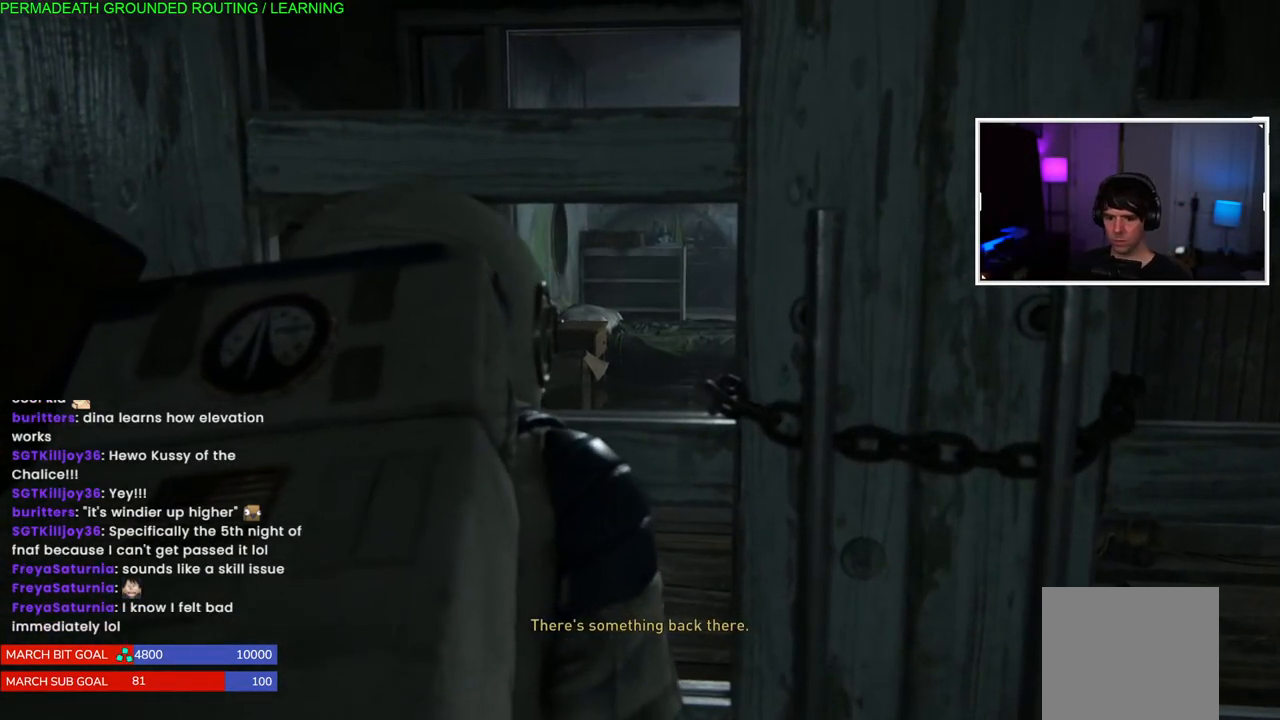
{"buttons": [], "left_stick": "left", "right_stick": "center", "events": [[483, "right_stick", "center"]]}
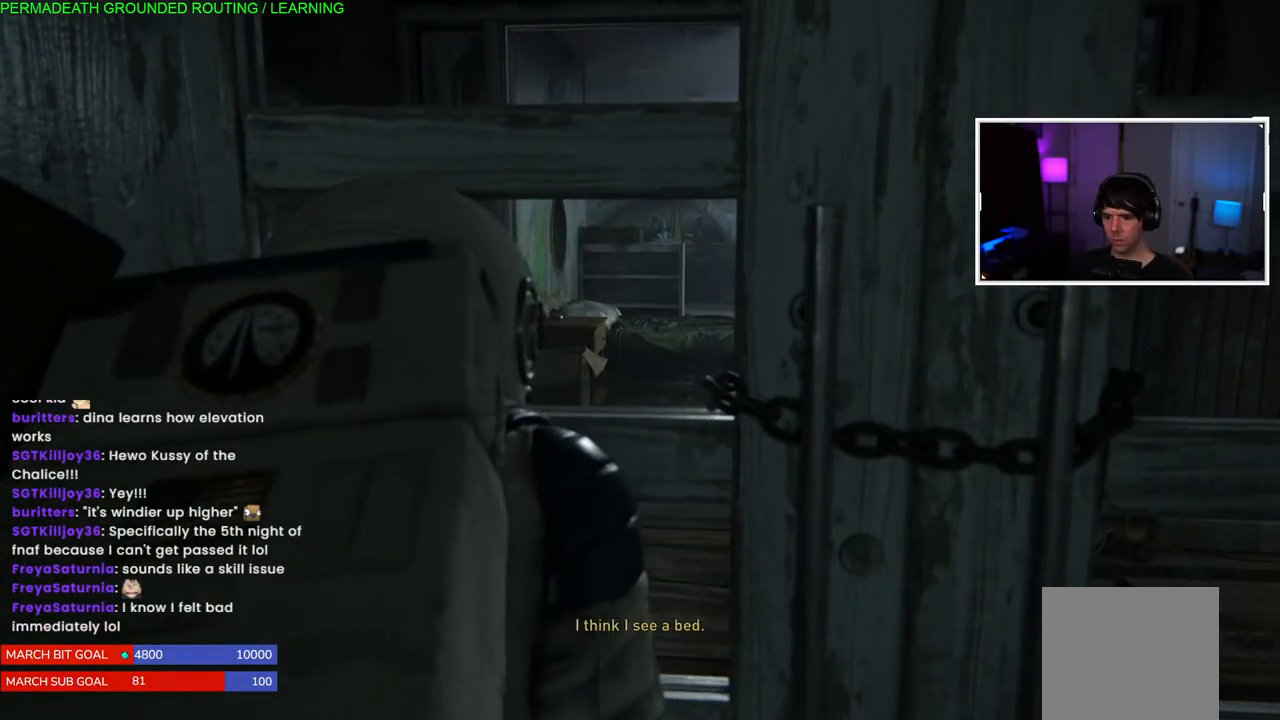
{"buttons": [], "left_stick": "left", "right_stick": "left", "events": [[183, "left_stick", "center"], [183, "right_stick", "left"], [233, "left_stick", "left"]]}
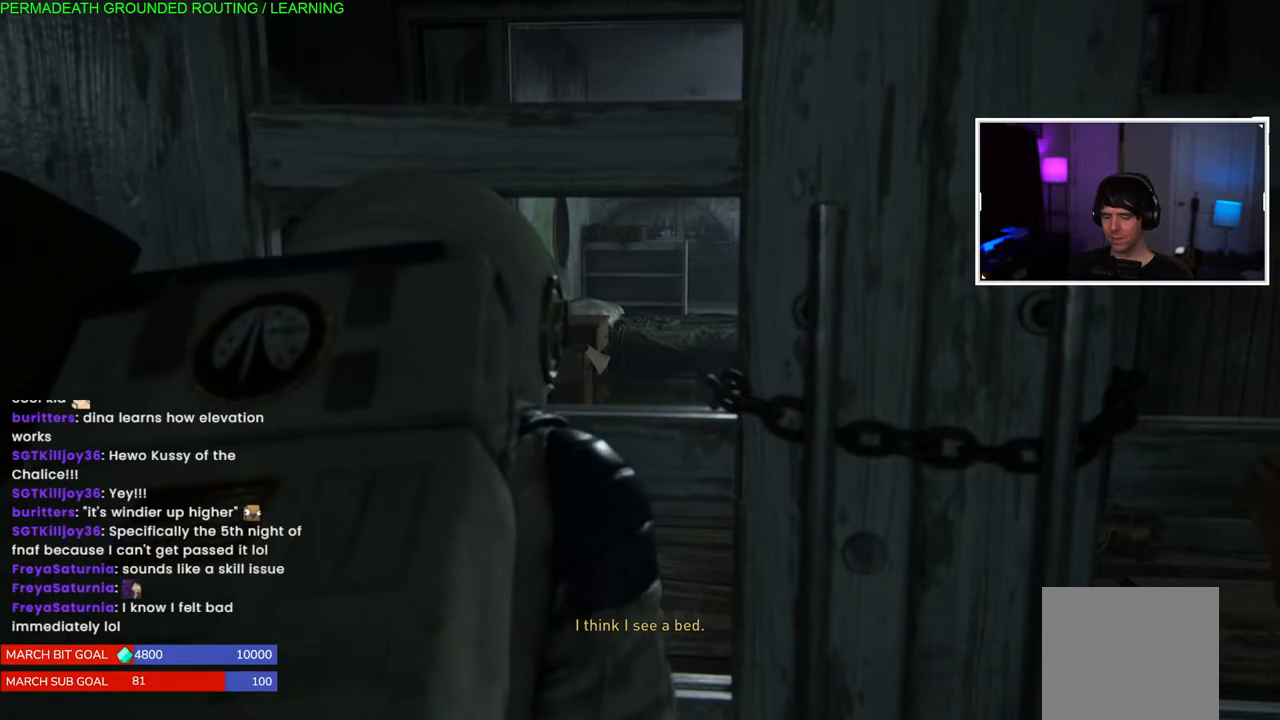
{"buttons": [], "left_stick": "left", "right_stick": "left", "events": []}
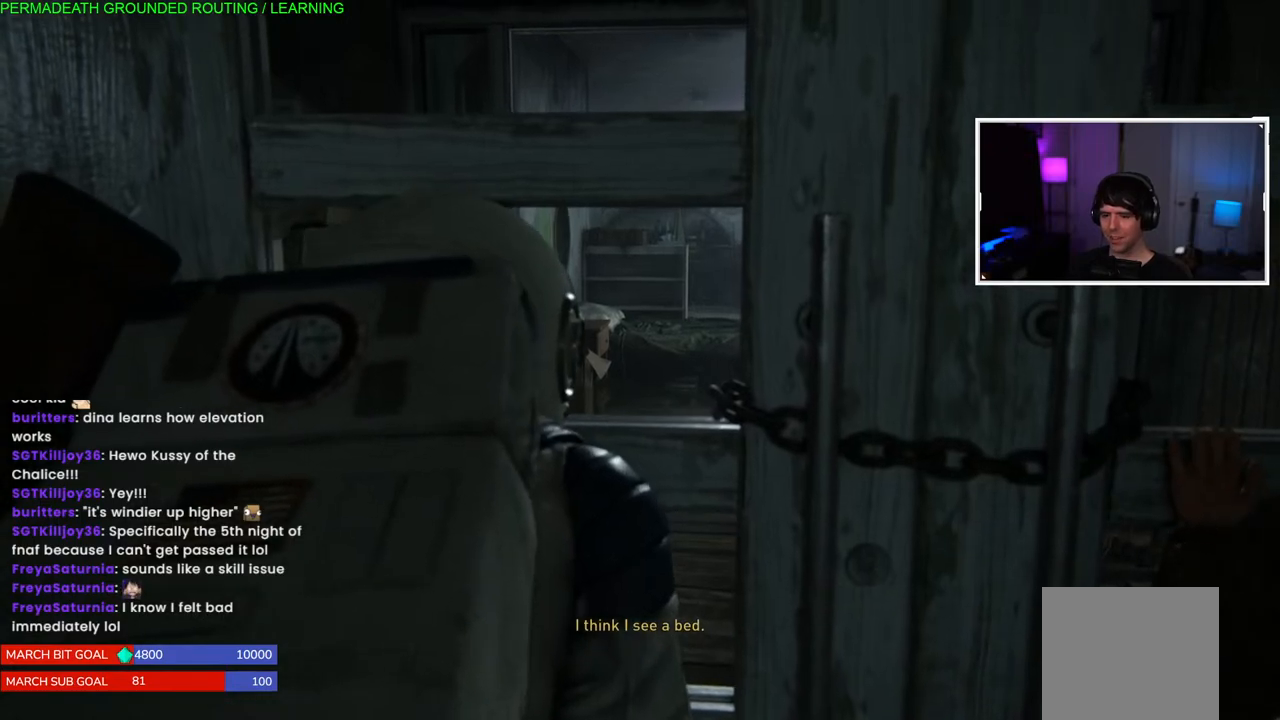
{"buttons": ["CROSS"], "left_stick": "center", "right_stick": "left", "events": [[233, "left_stick", "center"], [333, "left_stick", "left"], [400, "CROSS", "down"], [450, "left_stick", "center"]]}
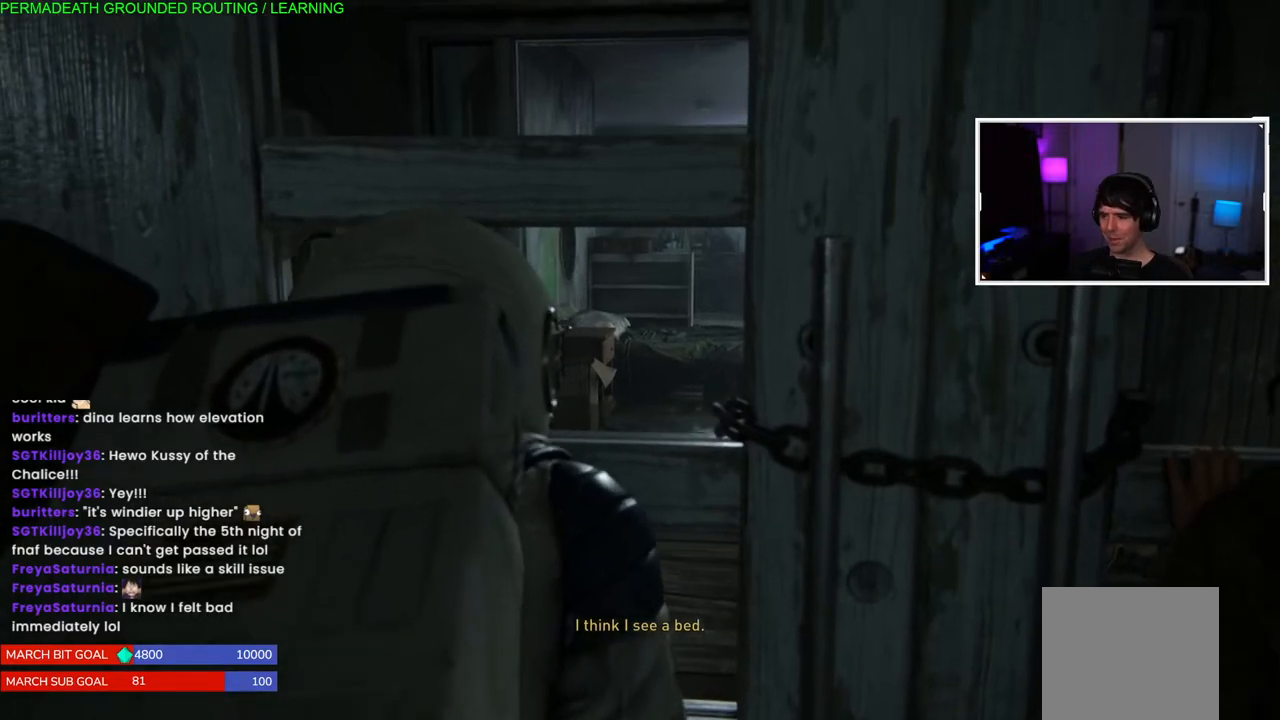
{"buttons": [], "left_stick": "down-left", "right_stick": "left", "events": [[17, "left_stick", "left"], [67, "CROSS", "up"], [200, "left_stick", "center"], [300, "right_stick", "center"], [433, "right_stick", "left"], [450, "left_stick", "down-left"]]}
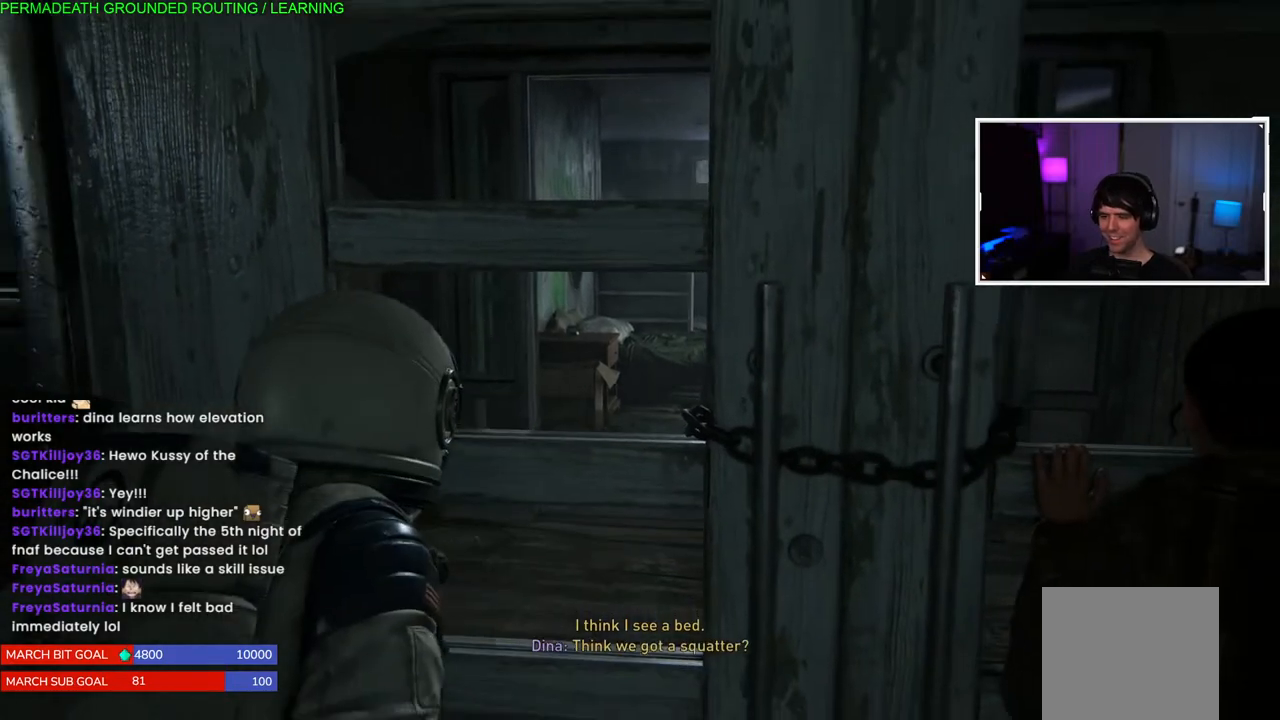
{"buttons": [], "left_stick": "up-left", "right_stick": "left", "events": [[100, "left_stick", "left"], [200, "left_stick", "center"], [333, "left_stick", "up-left"]]}
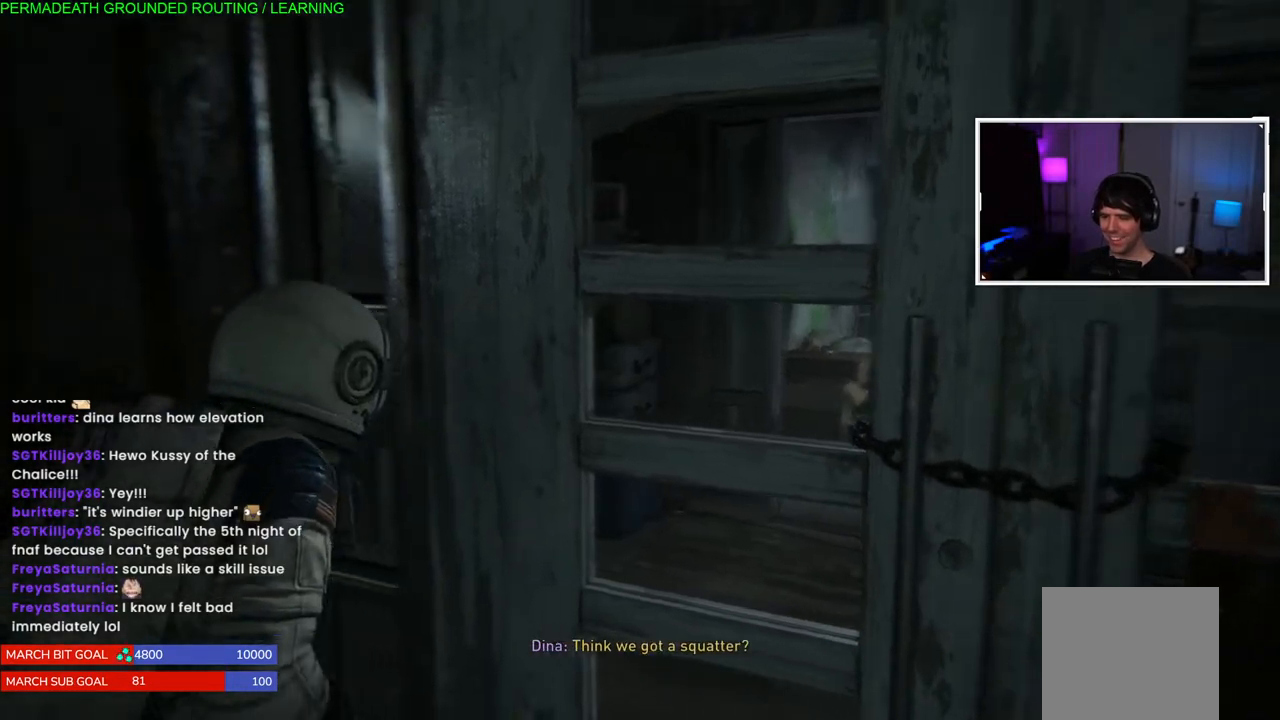
{"buttons": ["L1"], "left_stick": "up-left", "right_stick": "left", "events": [[50, "L1", "down"]]}
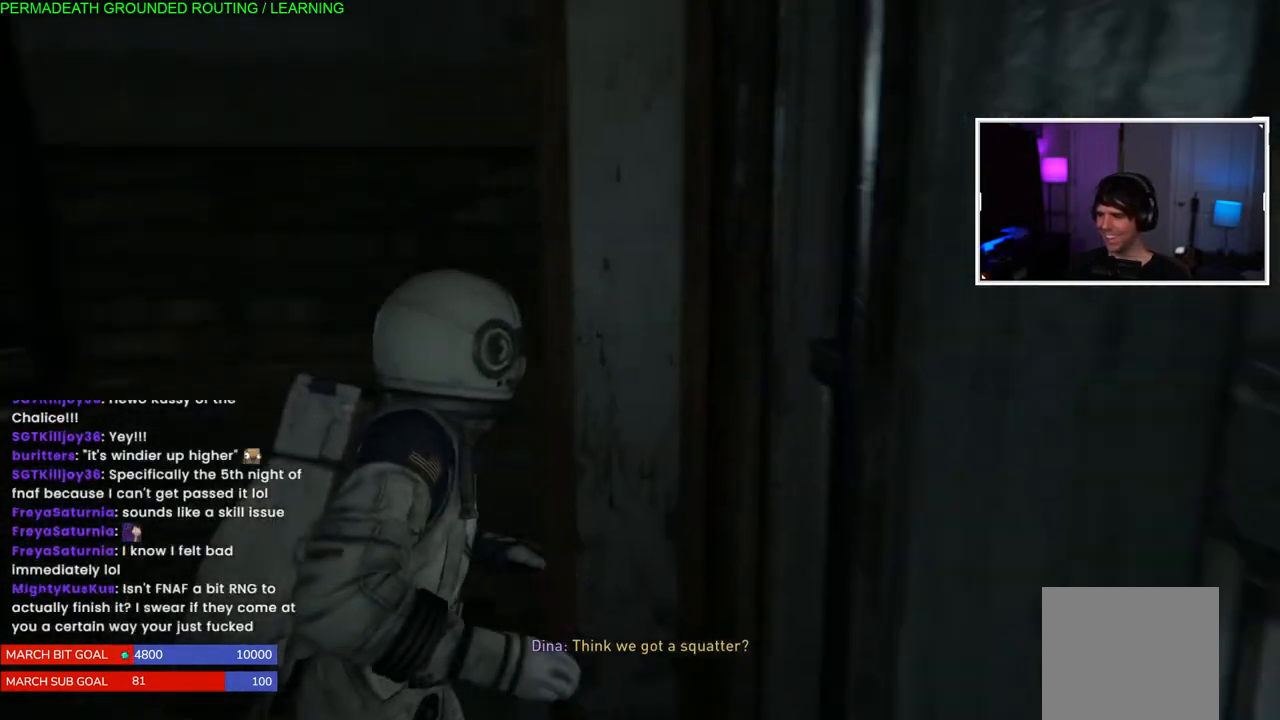
{"buttons": ["L1"], "left_stick": "up", "right_stick": "right", "events": [[250, "right_stick", "up-right"], [317, "left_stick", "up"], [383, "right_stick", "right"]]}
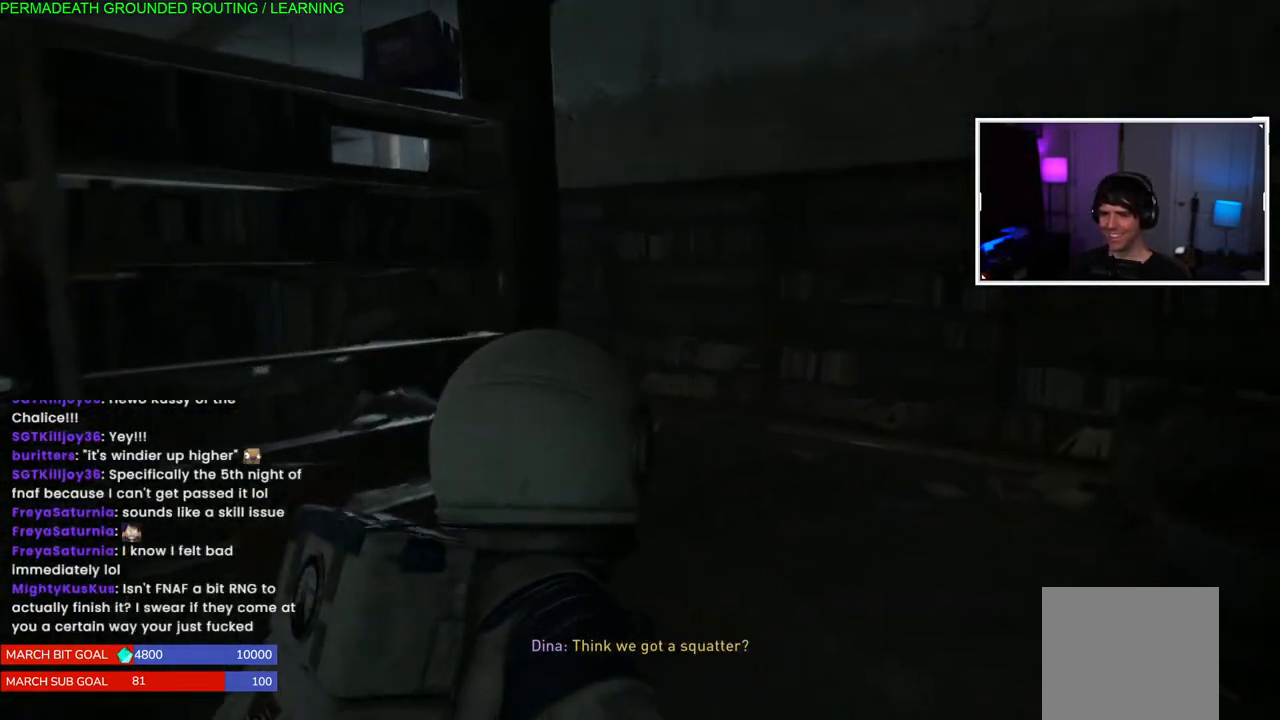
{"buttons": [], "left_stick": "center", "right_stick": "center", "events": [[200, "right_stick", "center"], [300, "L1", "up"], [383, "left_stick", "center"]]}
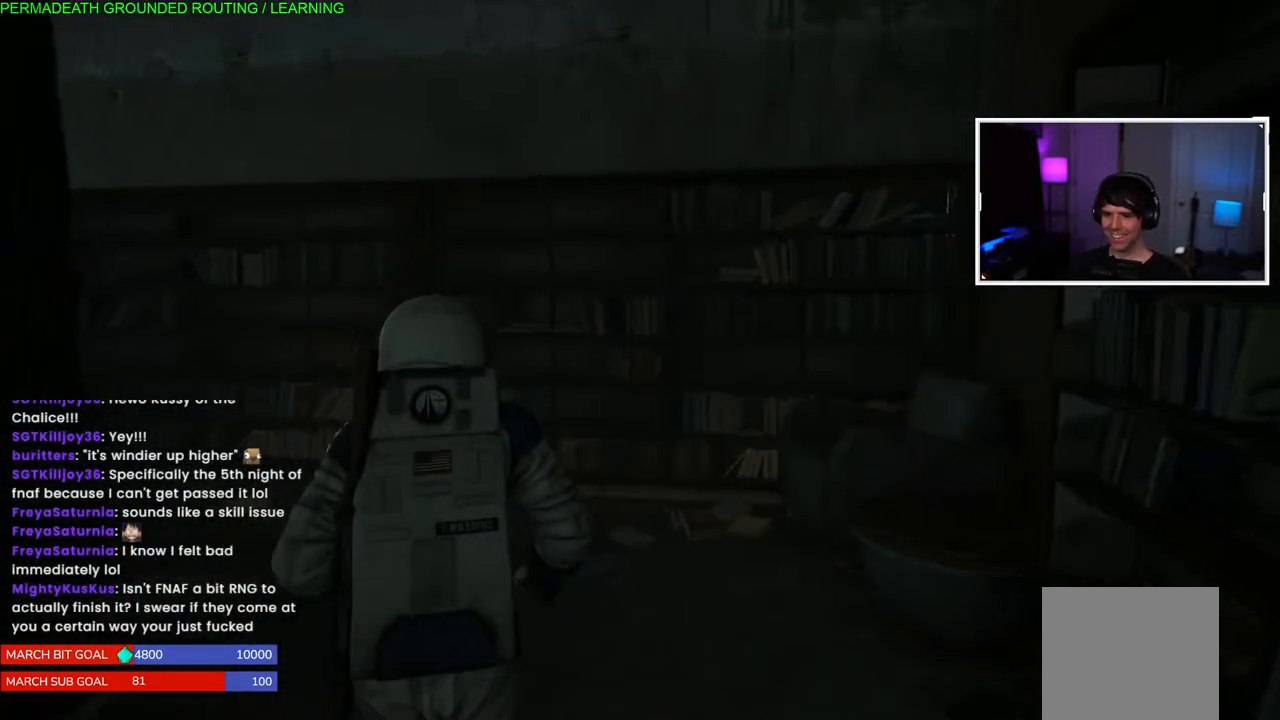
{"buttons": [], "left_stick": "left", "right_stick": "left", "events": [[50, "left_stick", "left"], [83, "right_stick", "left"]]}
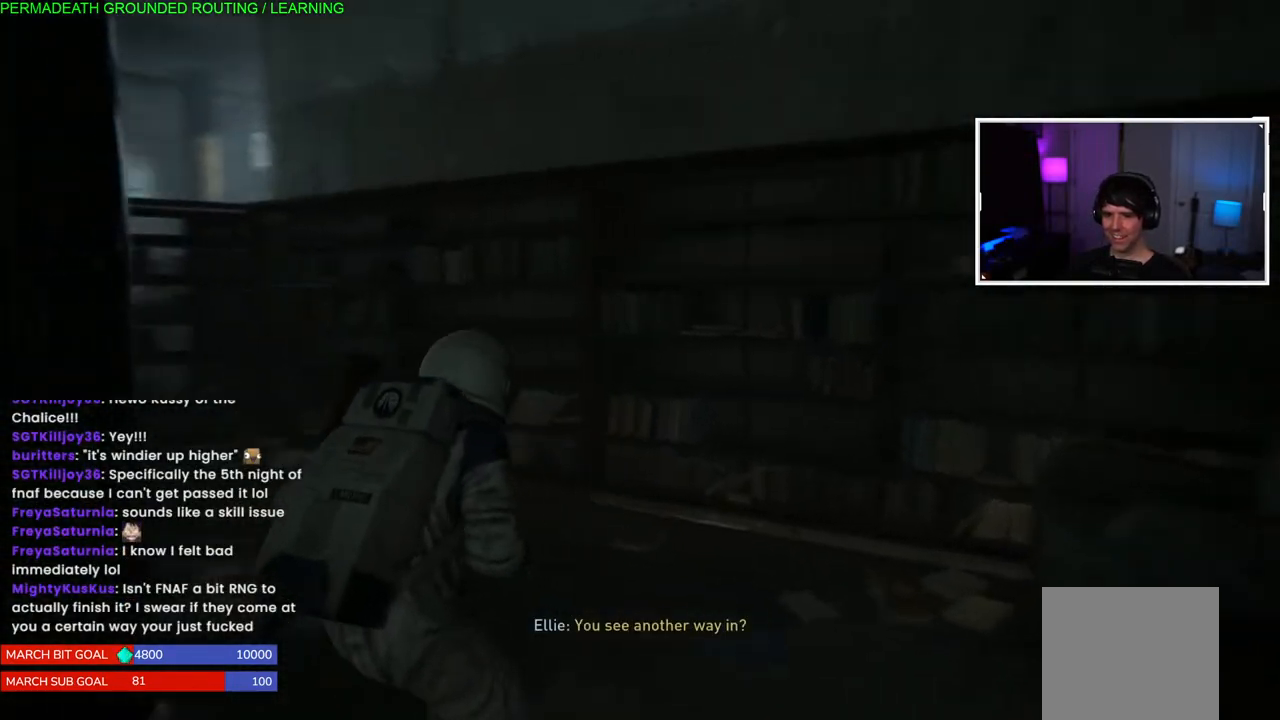
{"buttons": [], "left_stick": "left", "right_stick": "center", "events": [[283, "right_stick", "center"]]}
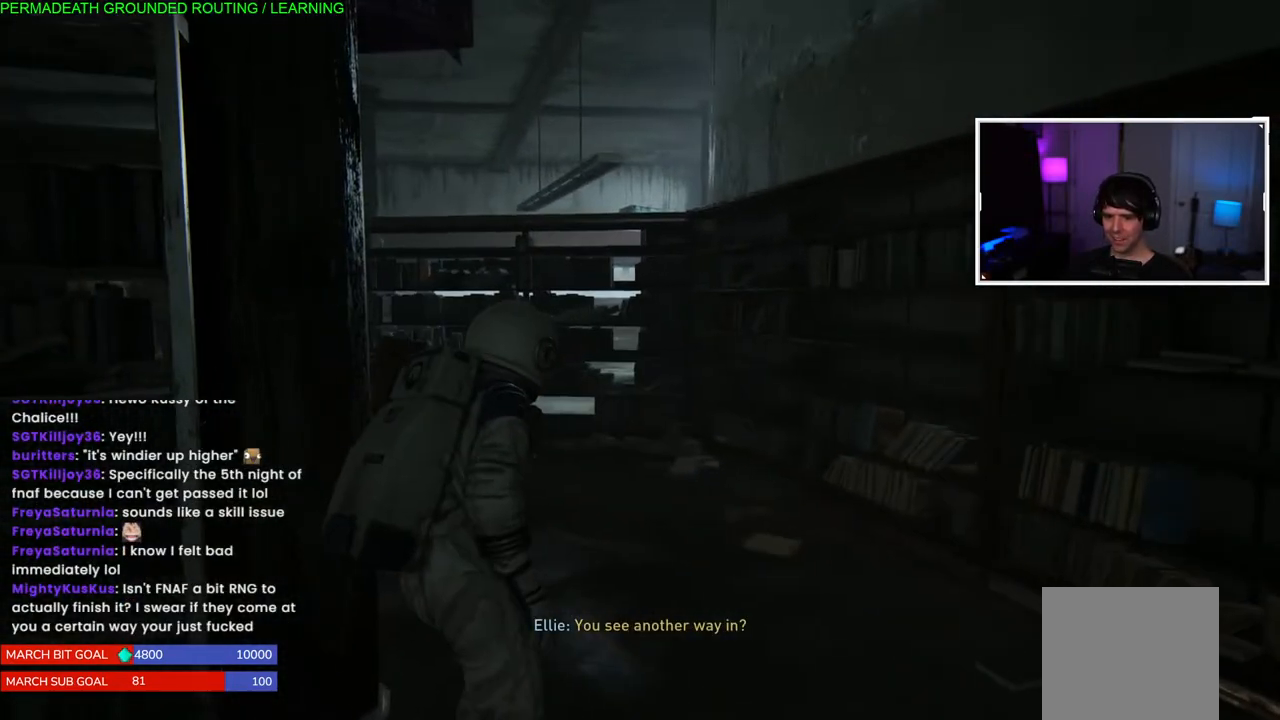
{"buttons": [], "left_stick": "up-right", "right_stick": "left", "events": [[100, "left_stick", "up-right"], [167, "right_stick", "left"]]}
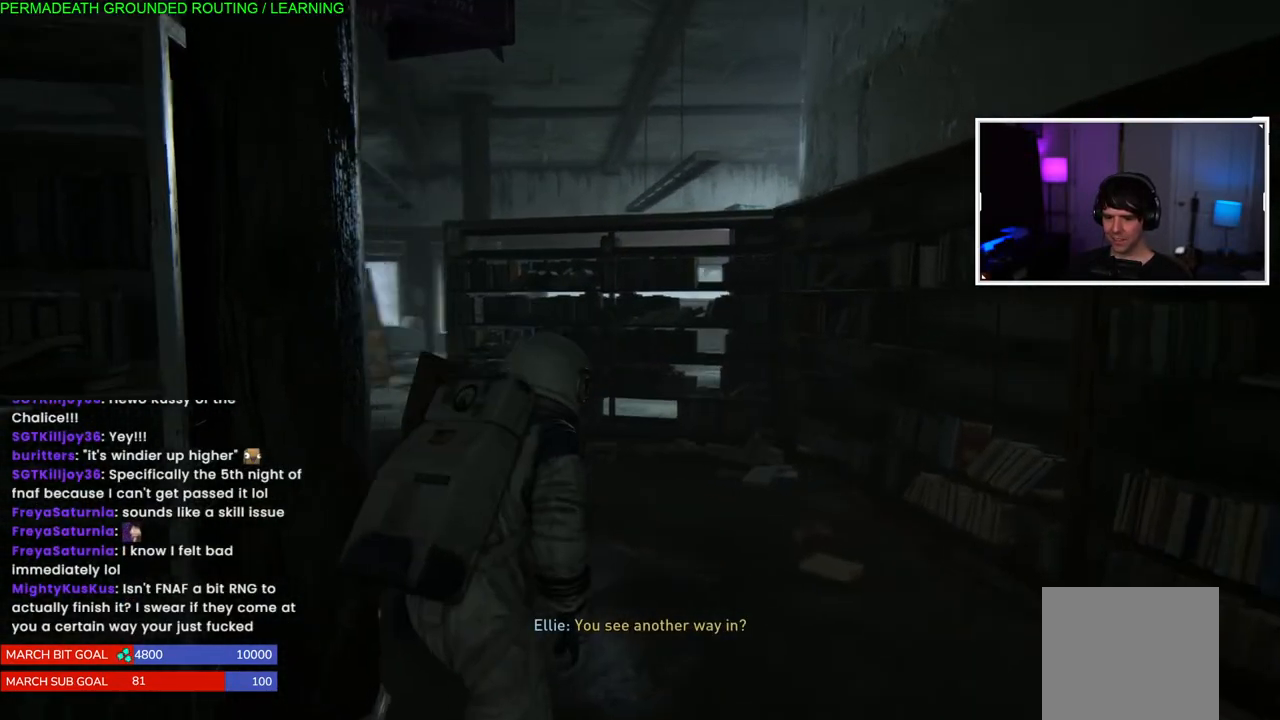
{"buttons": [], "left_stick": "up-right", "right_stick": "center", "events": [[350, "right_stick", "center"]]}
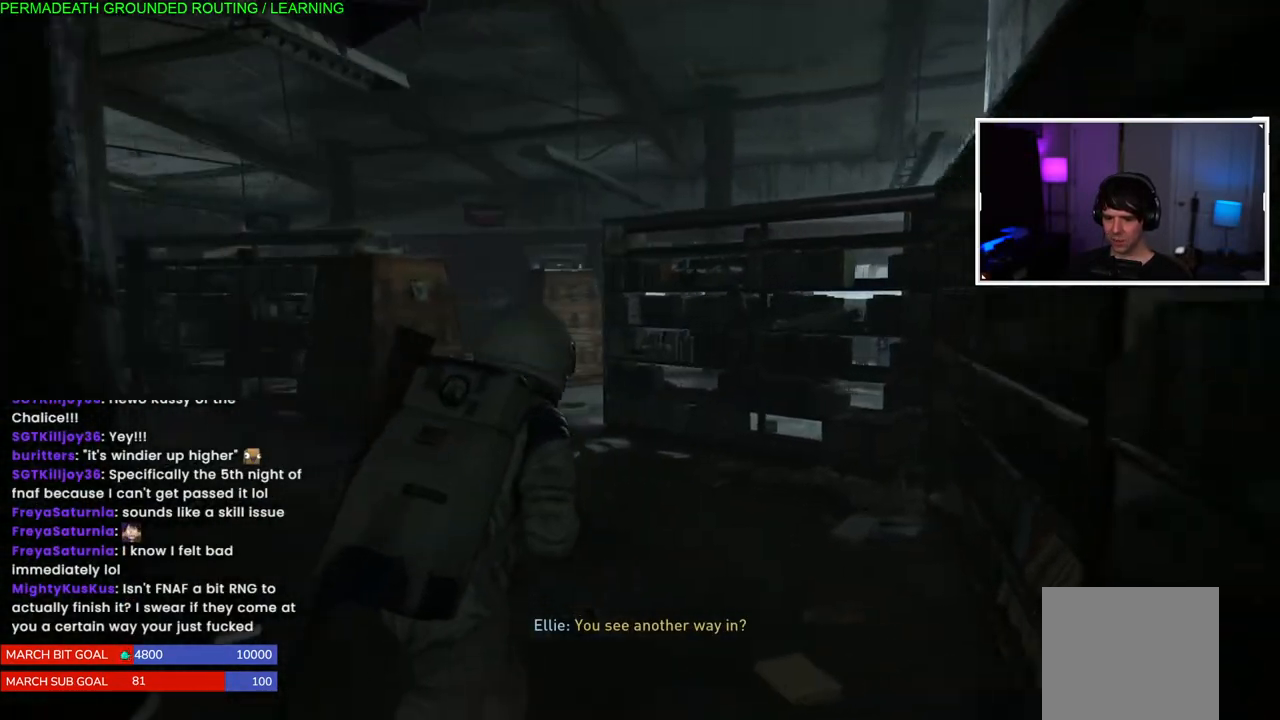
{"buttons": ["L1"], "left_stick": "up-right", "right_stick": "center", "events": [[67, "left_stick", "center"], [367, "L1", "down"], [367, "left_stick", "up-right"]]}
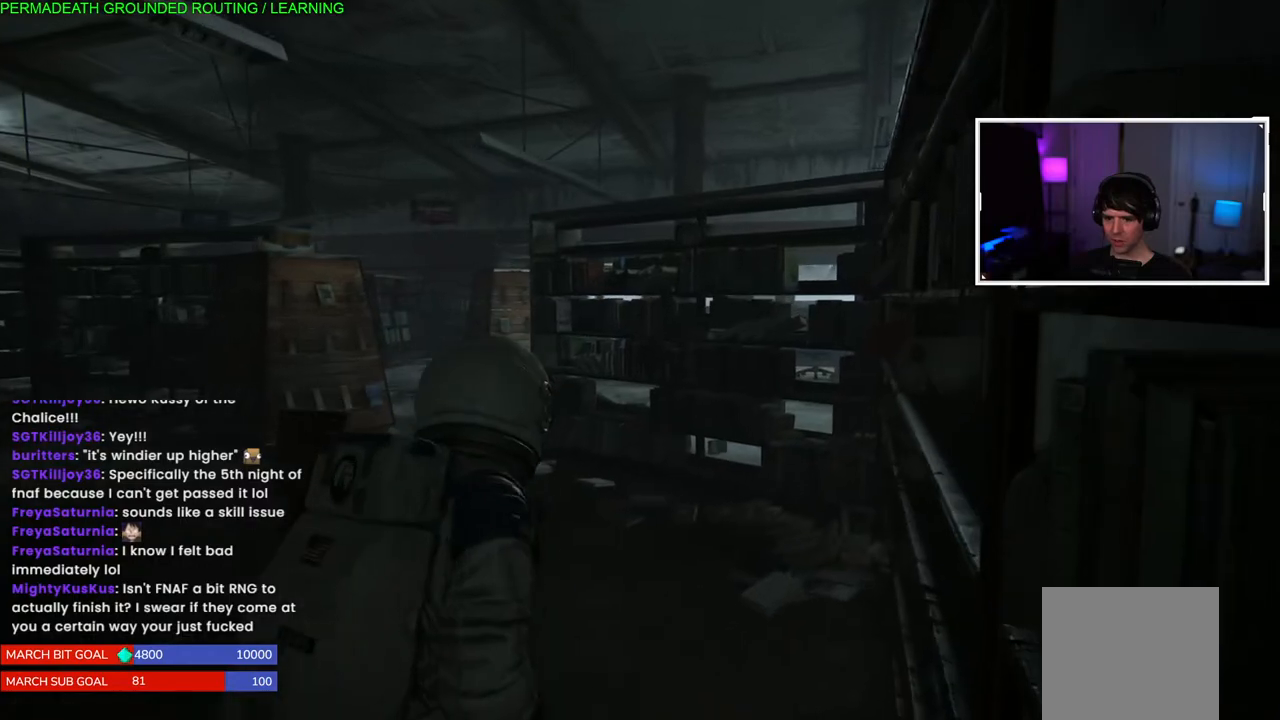
{"buttons": ["L1"], "left_stick": "up-right", "right_stick": "left", "events": [[100, "right_stick", "left"]]}
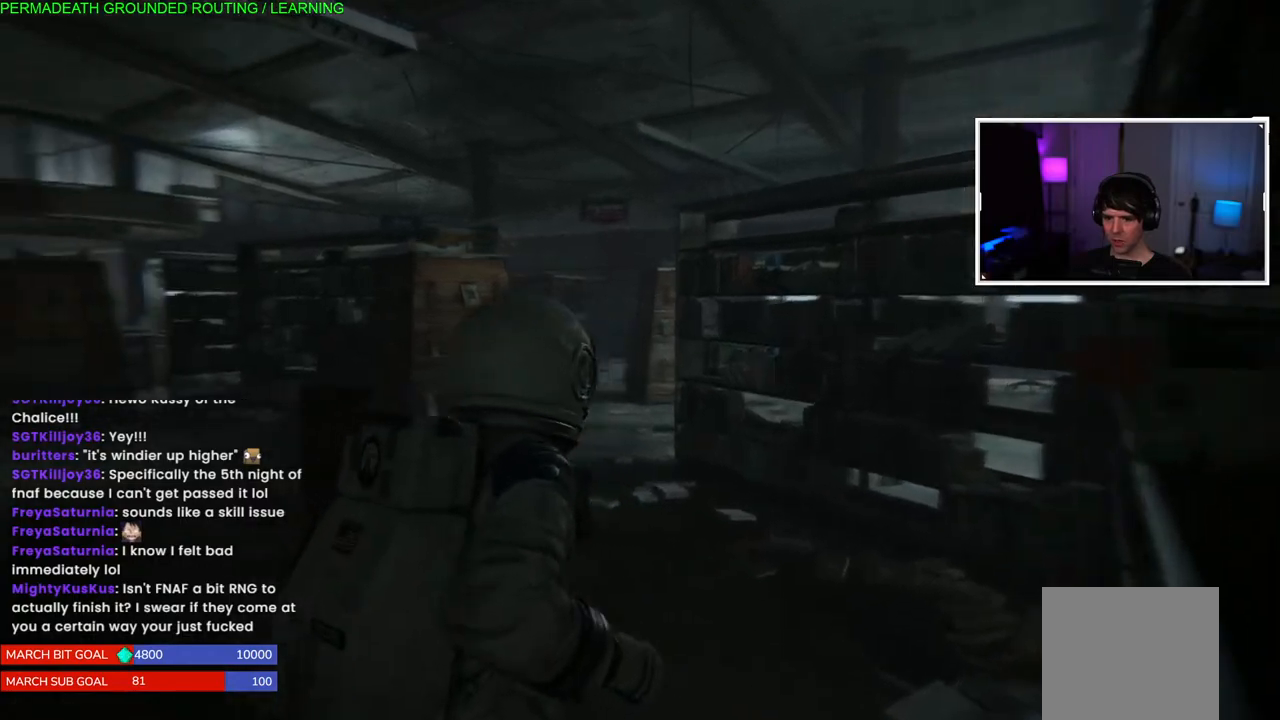
{"buttons": ["L1"], "left_stick": "up", "right_stick": "center", "events": [[283, "left_stick", "up"], [300, "right_stick", "center"]]}
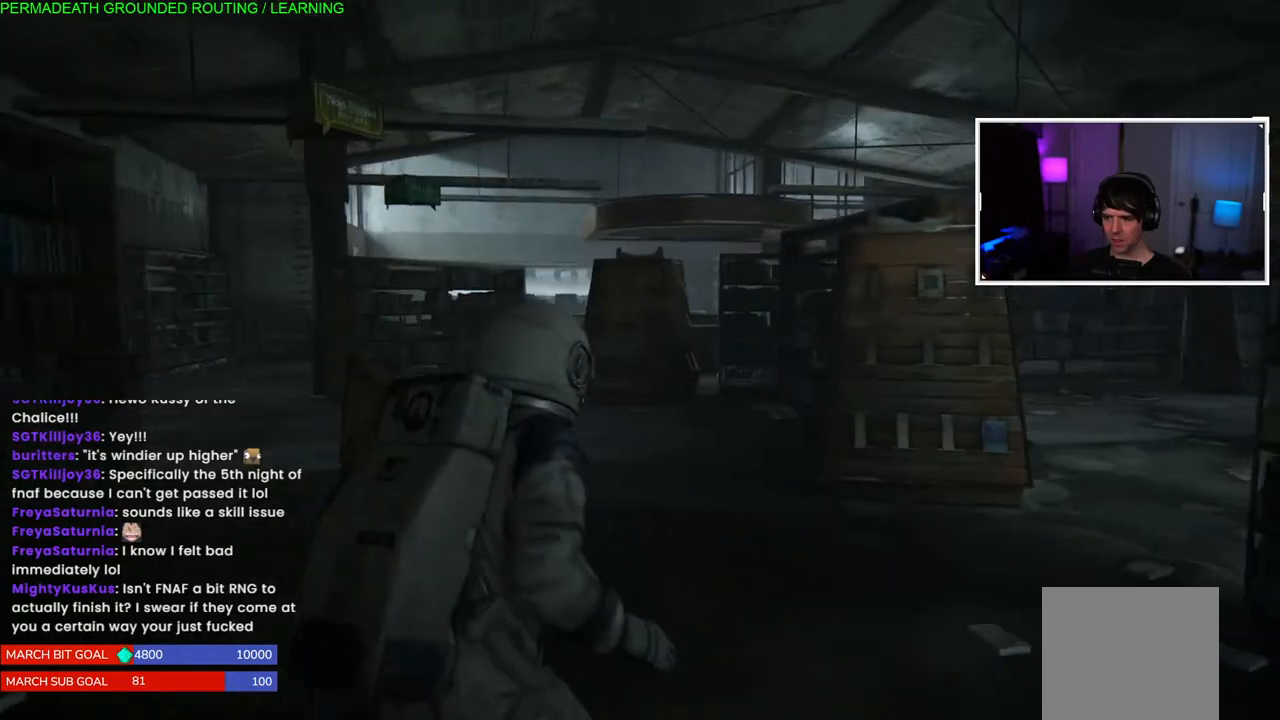
{"buttons": ["L1"], "left_stick": "up", "right_stick": "center", "events": [[100, "right_stick", "left"], [300, "right_stick", "center"]]}